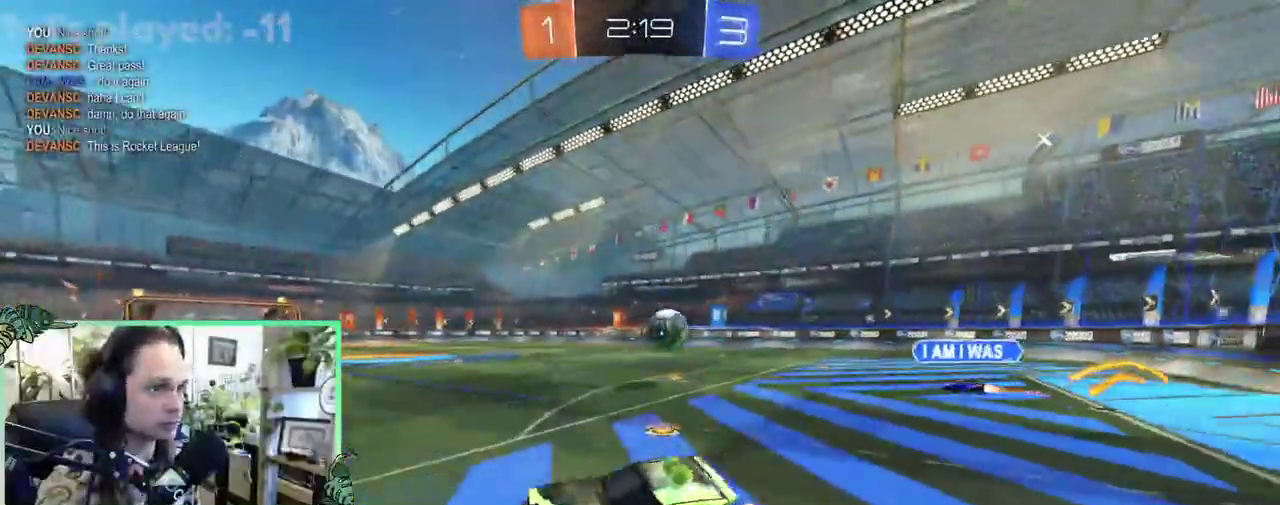
Gameplay with a controller (Xbox layout); each line is a JSON object with the inputs held at the frame after it. "events" lists button and stick changes between this image and that frame as [ms after this image, input, new state], when the widget could be followed in between. This overlay highlights the sticks when they move; stick clicks (L3 R3) are not distinguishable. This document gives stick clicks only as held states, not as events.
{"buttons": ["B", "R2"], "left_stick": "right", "right_stick": "center", "events": [[117, "left_stick", "right"], [317, "B", "down"]]}
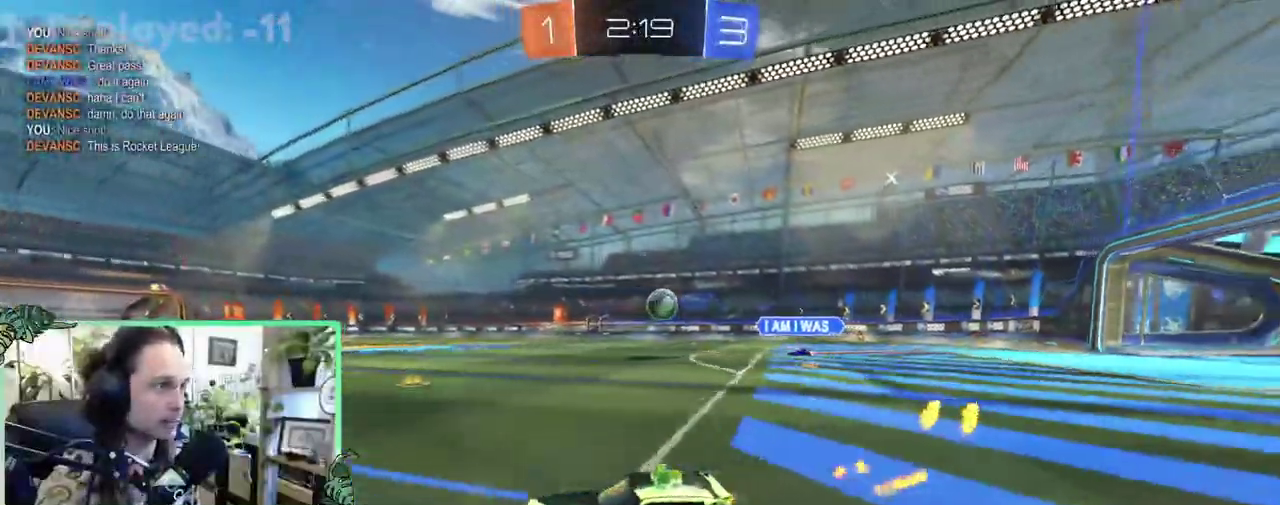
{"buttons": ["L1", "R2"], "left_stick": "up-right", "right_stick": "center", "events": [[350, "left_stick", "up-right"], [367, "A", "down"], [367, "L1", "down"], [433, "A", "up"], [433, "B", "up"]]}
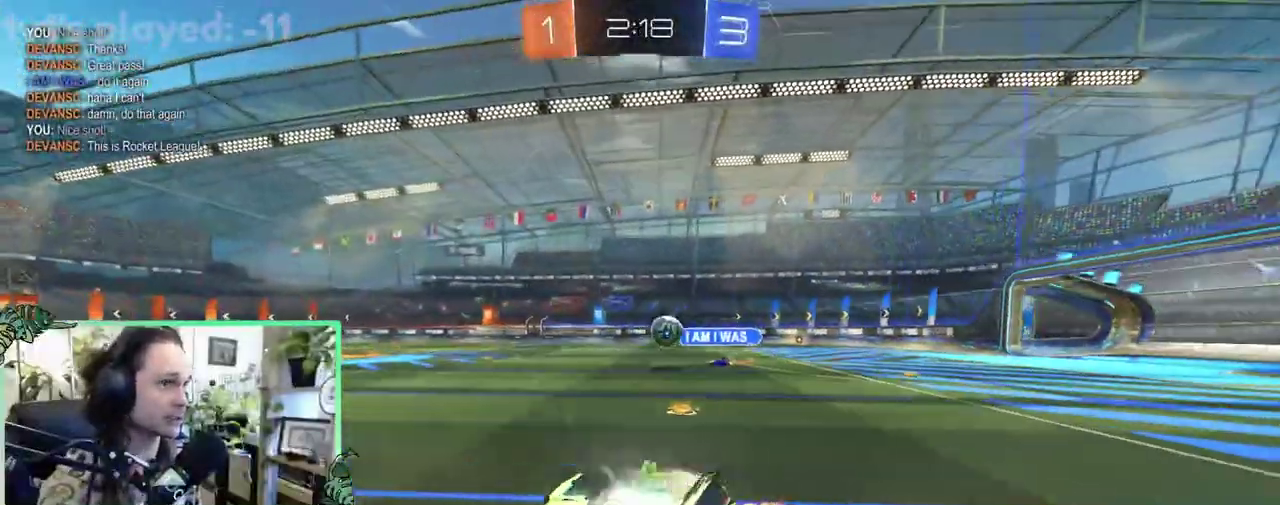
{"buttons": ["L1", "R2"], "left_stick": "down-left", "right_stick": "center"}
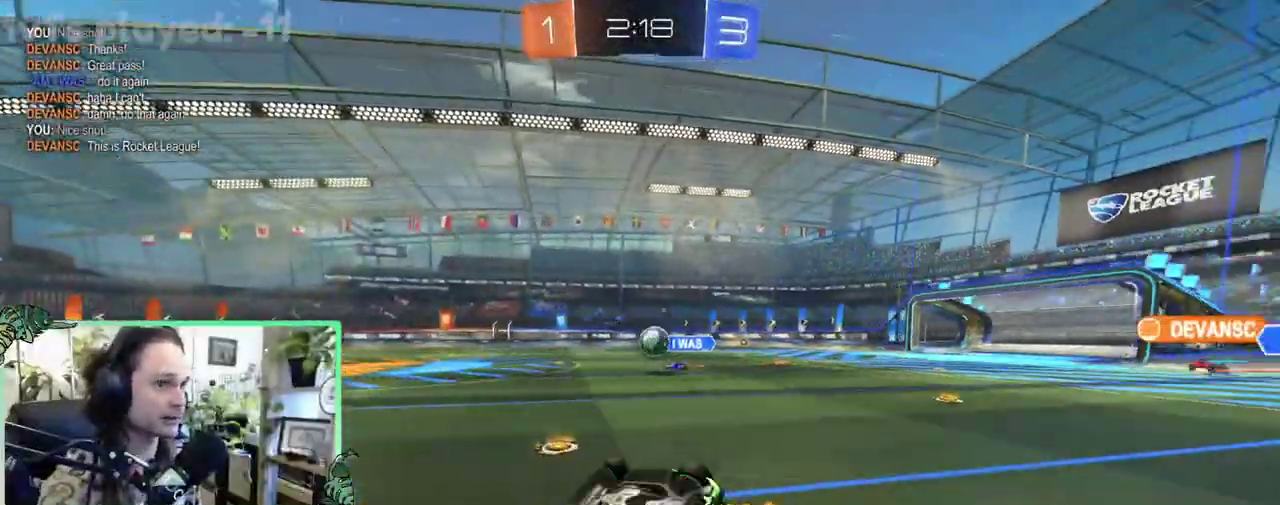
{"buttons": ["R2"], "left_stick": "center", "right_stick": "center", "events": [[267, "L1", "up"], [333, "left_stick", "center"]]}
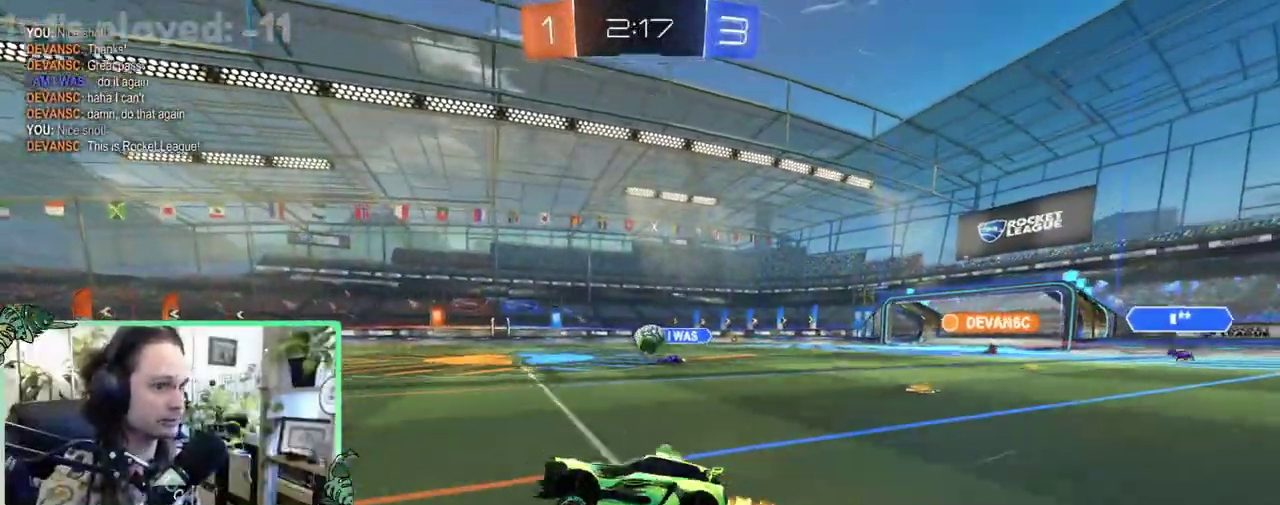
{"buttons": ["R2"], "left_stick": "center", "right_stick": "center", "events": [[100, "left_stick", "right"], [433, "left_stick", "center"]]}
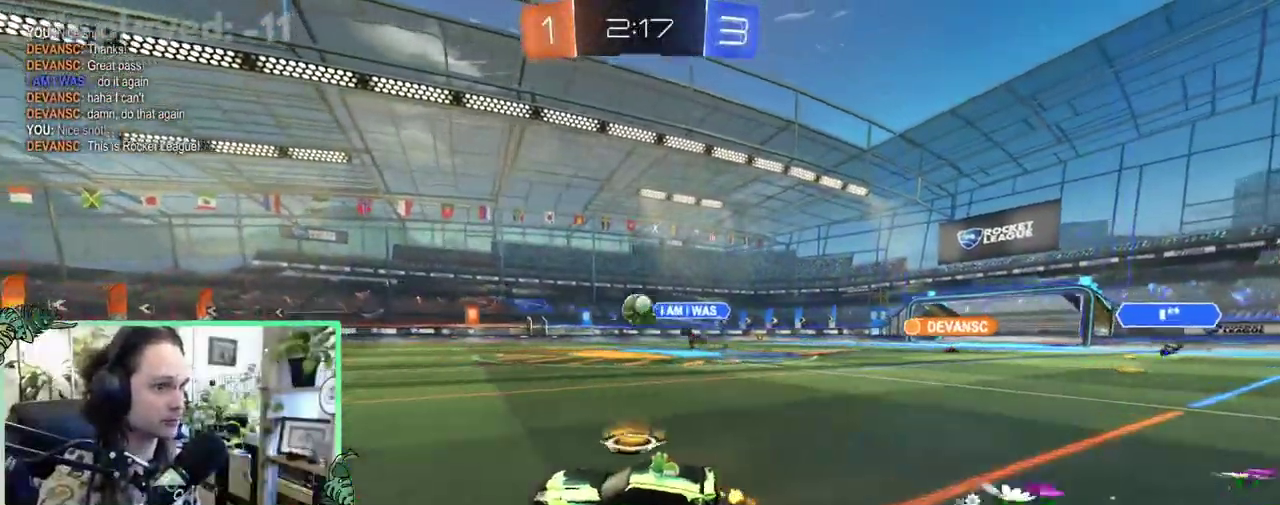
{"buttons": ["R2"], "left_stick": "center", "right_stick": "center", "events": []}
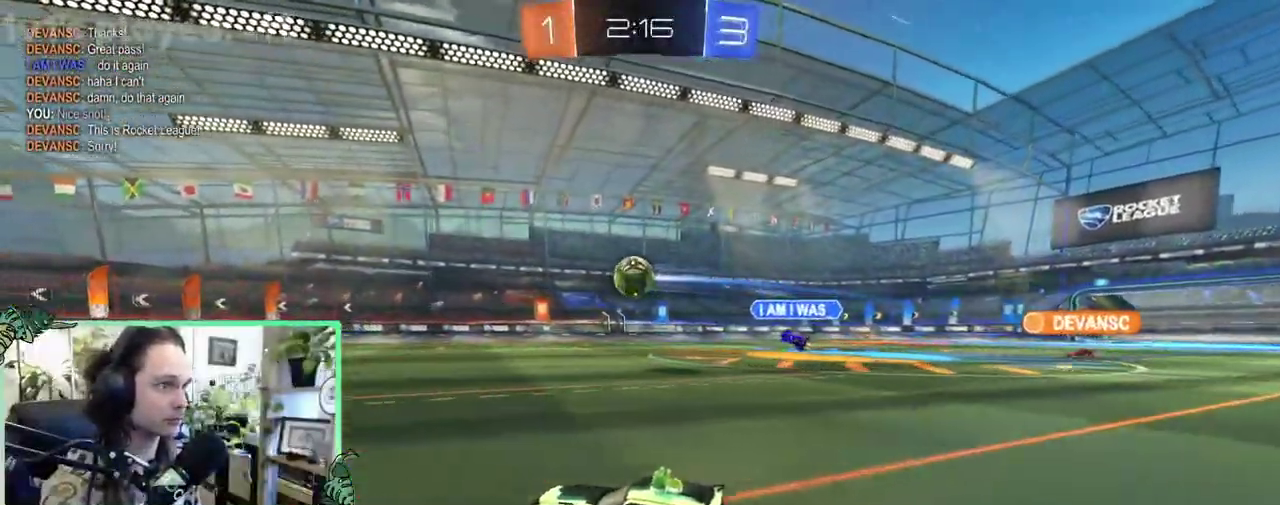
{"buttons": ["R2"], "left_stick": "center", "right_stick": "center", "events": []}
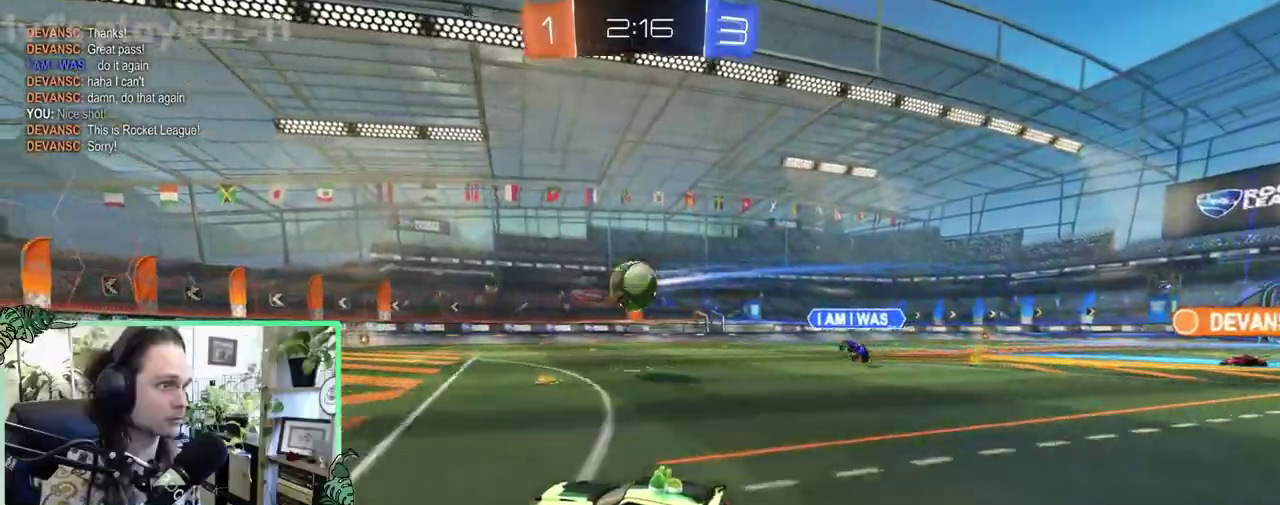
{"buttons": ["R2"], "left_stick": "center", "right_stick": "center", "events": []}
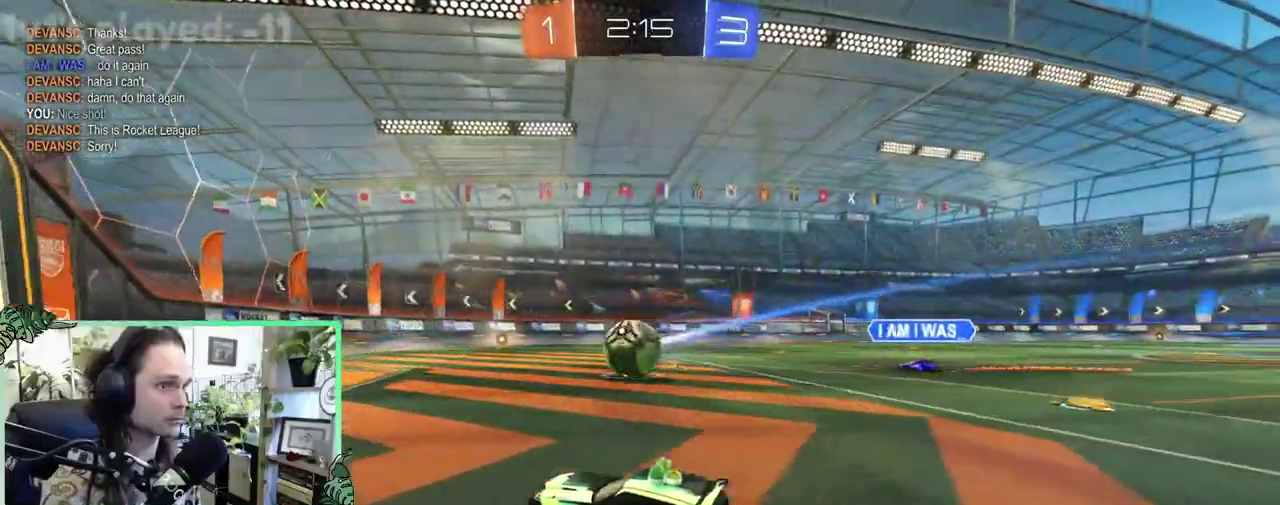
{"buttons": ["R2"], "left_stick": "right", "right_stick": "center", "events": [[300, "left_stick", "right"]]}
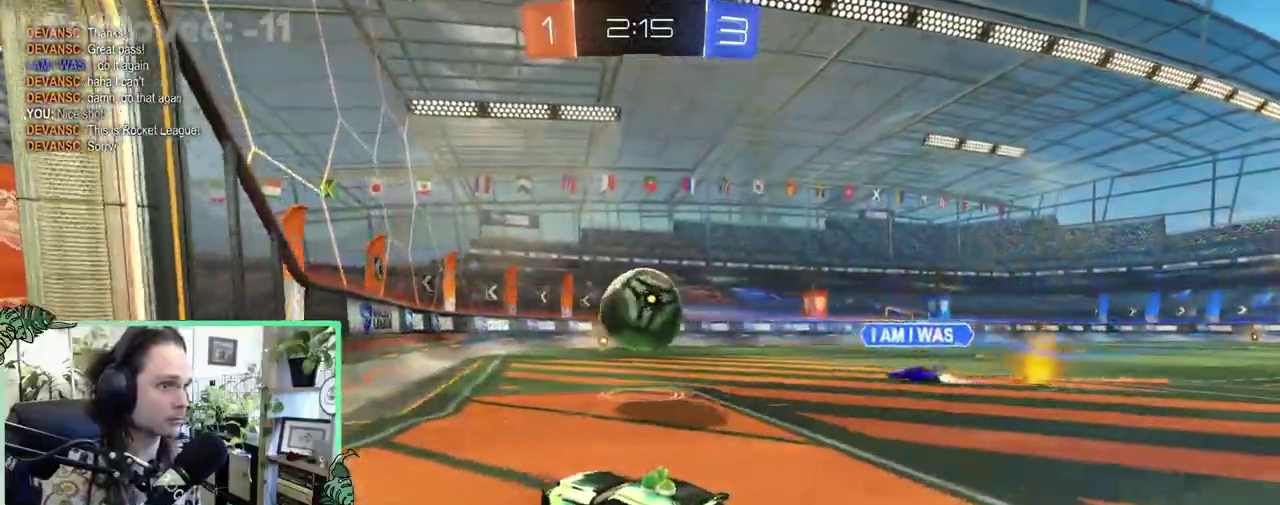
{"buttons": ["R1"], "left_stick": "up-right", "right_stick": "center", "events": [[33, "left_stick", "center"], [100, "left_stick", "right"], [167, "A", "down"], [200, "R1", "down"], [233, "left_stick", "down-left"], [333, "left_stick", "up-right"], [400, "A", "up"], [467, "R2", "up"]]}
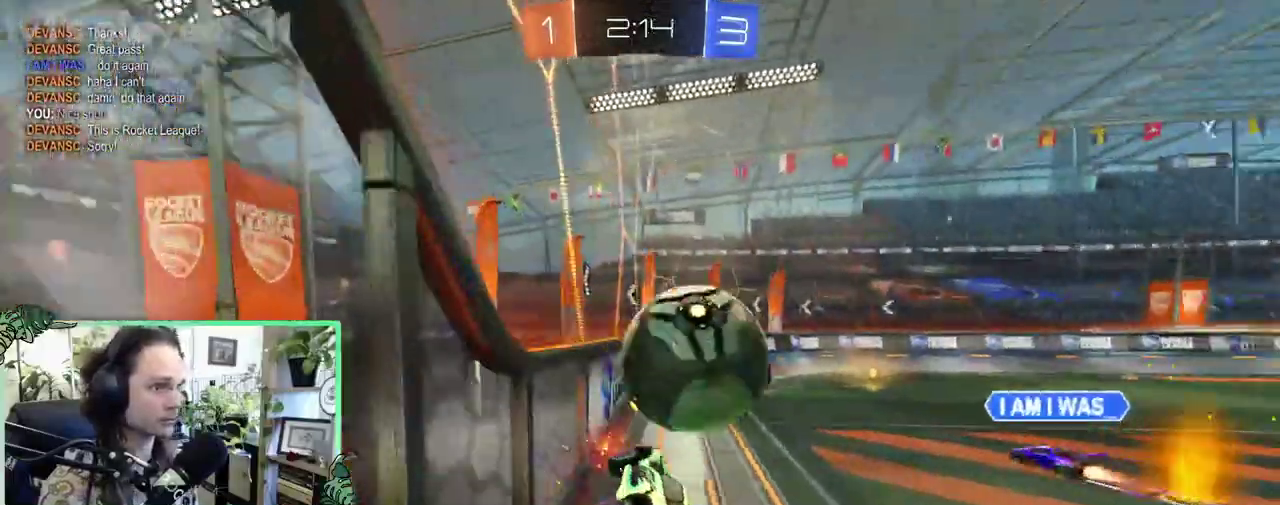
{"buttons": ["R2"], "left_stick": "right", "right_stick": "center", "events": [[33, "R1", "up"], [33, "left_stick", "center"], [200, "R2", "down"], [333, "left_stick", "right"]]}
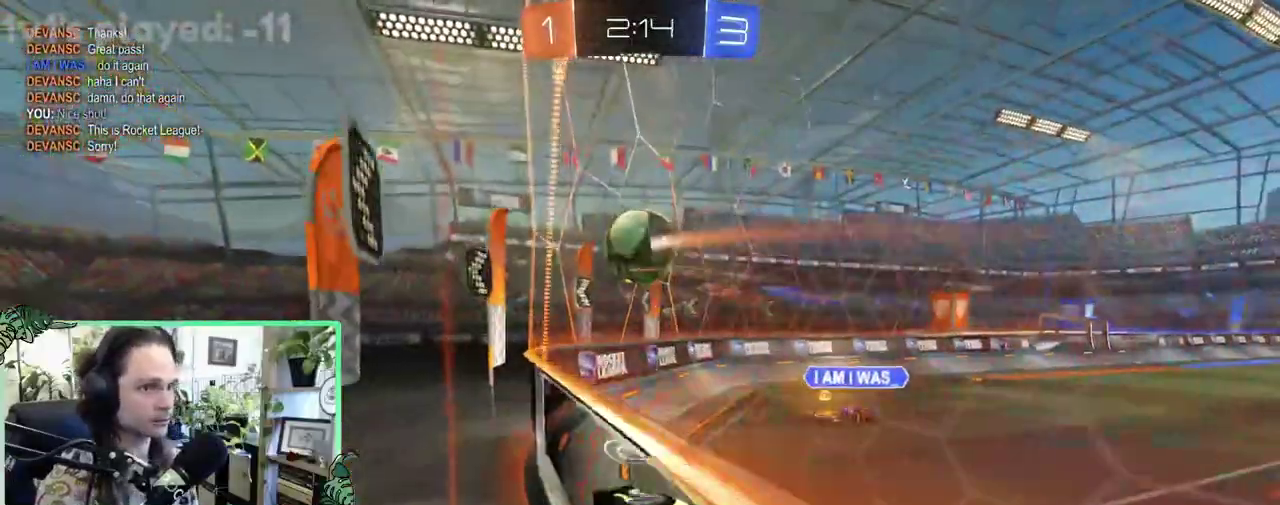
{"buttons": ["B", "R2"], "left_stick": "right", "right_stick": "center", "events": [[467, "B", "down"]]}
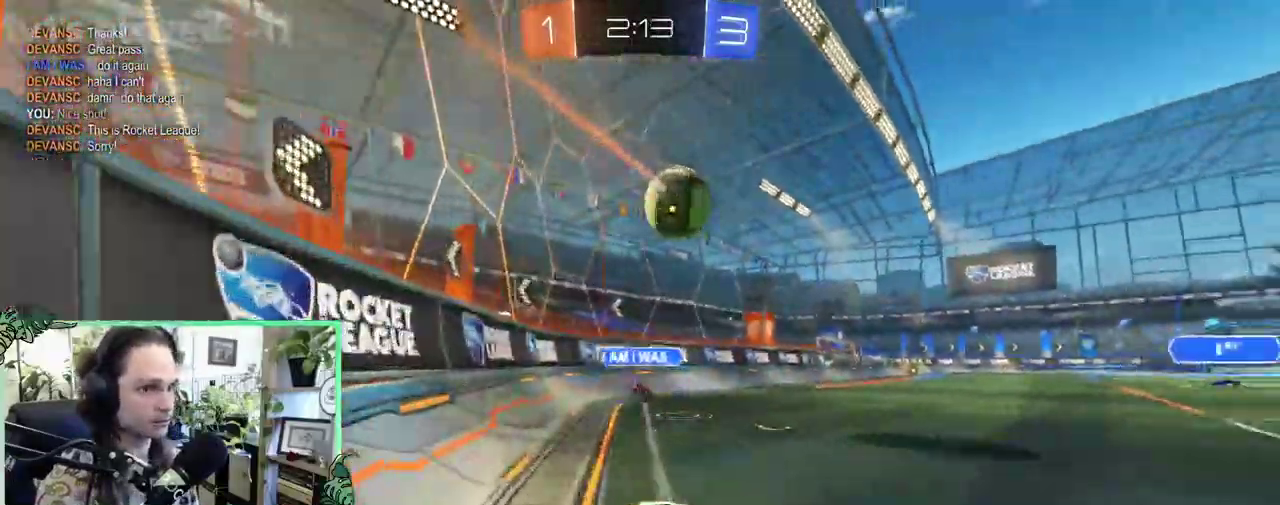
{"buttons": ["B", "R2"], "left_stick": "right", "right_stick": "center", "events": [[33, "left_stick", "center"], [500, "left_stick", "right"]]}
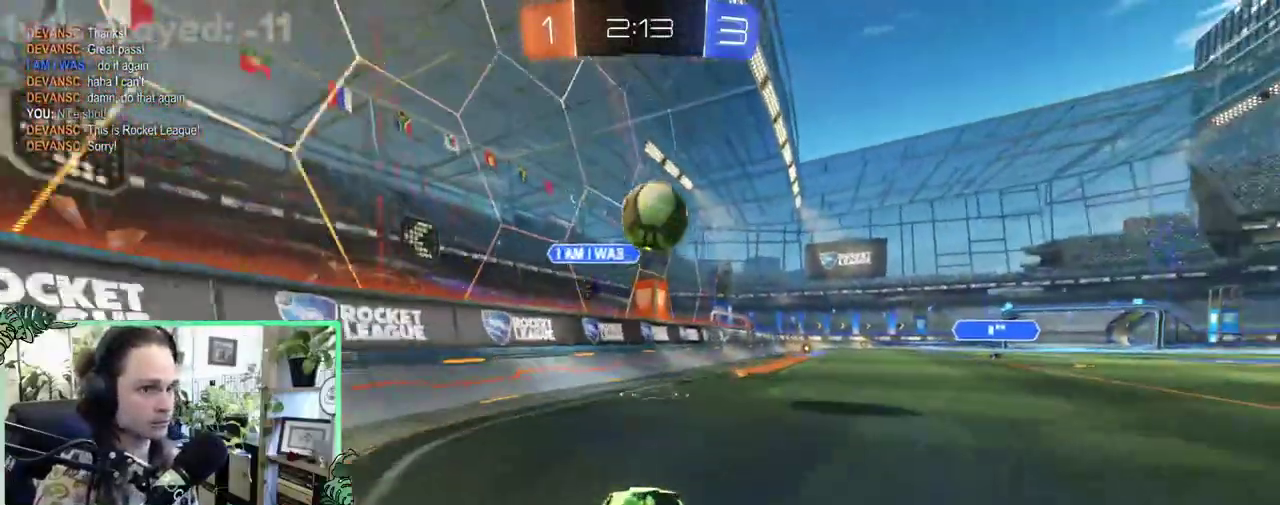
{"buttons": ["R2"], "left_stick": "center", "right_stick": "center", "events": [[100, "B", "up"], [200, "left_stick", "center"]]}
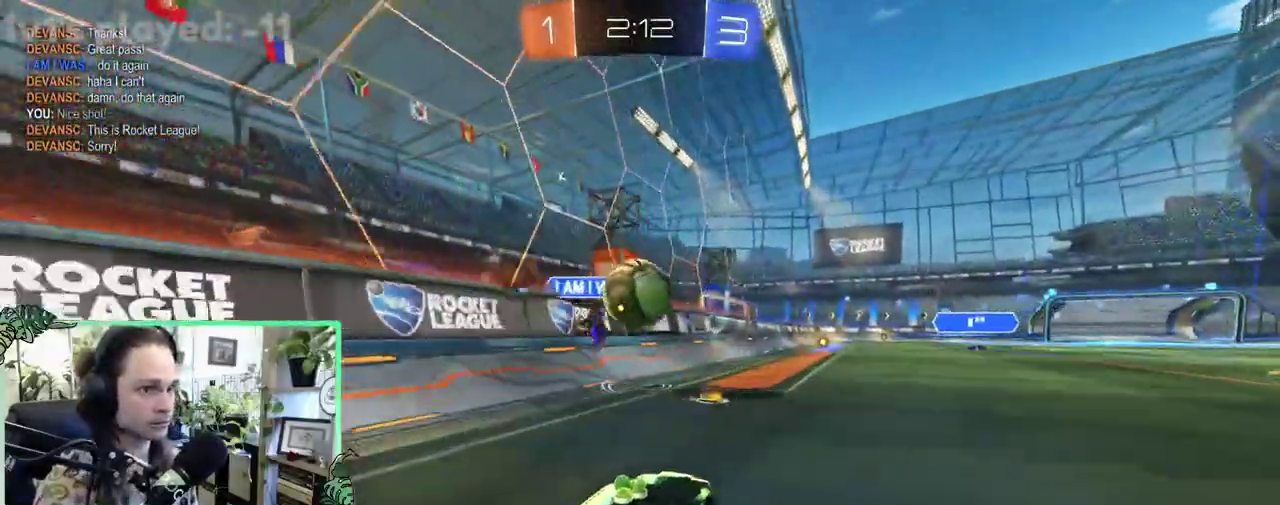
{"buttons": ["A", "B", "R2"], "left_stick": "left", "right_stick": "center", "events": [[333, "left_stick", "right"], [400, "B", "down"], [433, "left_stick", "left"], [500, "A", "down"]]}
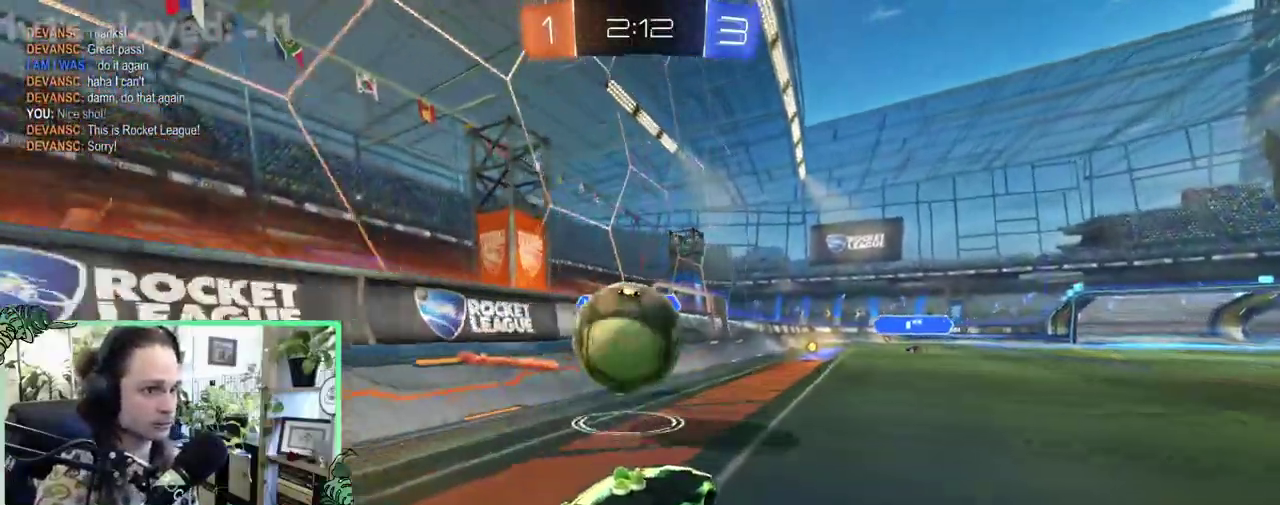
{"buttons": ["L1", "R2"], "left_stick": "left", "right_stick": "center", "events": [[100, "A", "up"], [100, "B", "up"], [100, "L1", "down"], [100, "left_stick", "up-left"], [133, "R2", "up"], [167, "A", "down"], [167, "left_stick", "up"], [200, "R2", "down"], [267, "left_stick", "down-right"], [333, "A", "up"], [333, "left_stick", "down"], [400, "Y", "down"], [400, "left_stick", "down-left"], [467, "left_stick", "left"], [500, "Y", "up"]]}
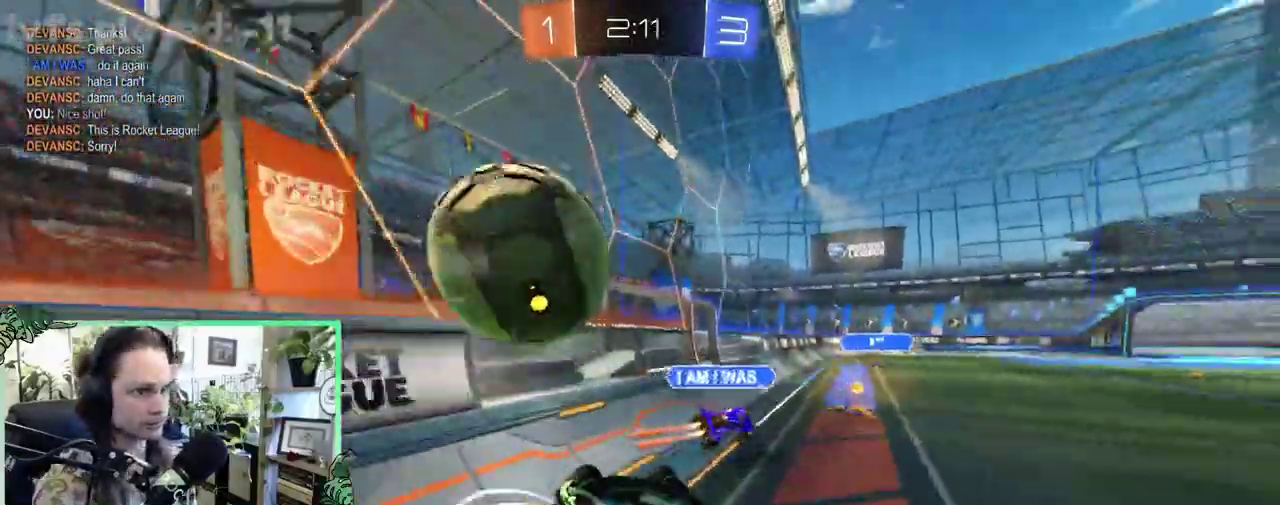
{"buttons": ["R2"], "left_stick": "right", "right_stick": "center", "events": [[33, "left_stick", "down-left"], [100, "left_stick", "down"], [300, "L1", "up"], [333, "left_stick", "center"], [500, "left_stick", "right"]]}
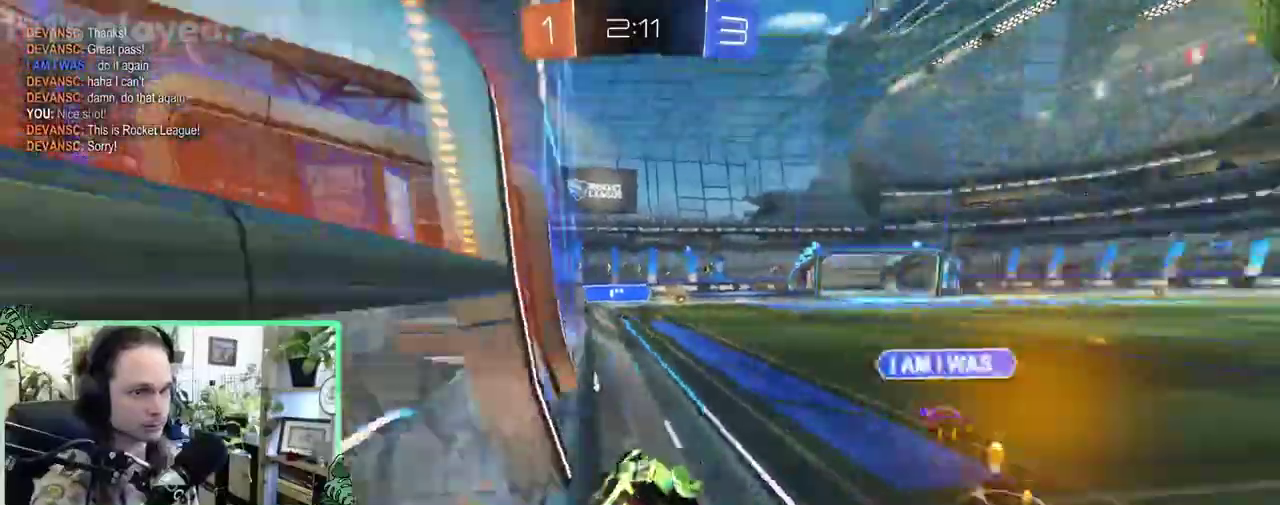
{"buttons": ["L2"], "left_stick": "down-right", "right_stick": "center", "events": [[433, "R2", "up"], [467, "L2", "down"], [467, "left_stick", "down-right"]]}
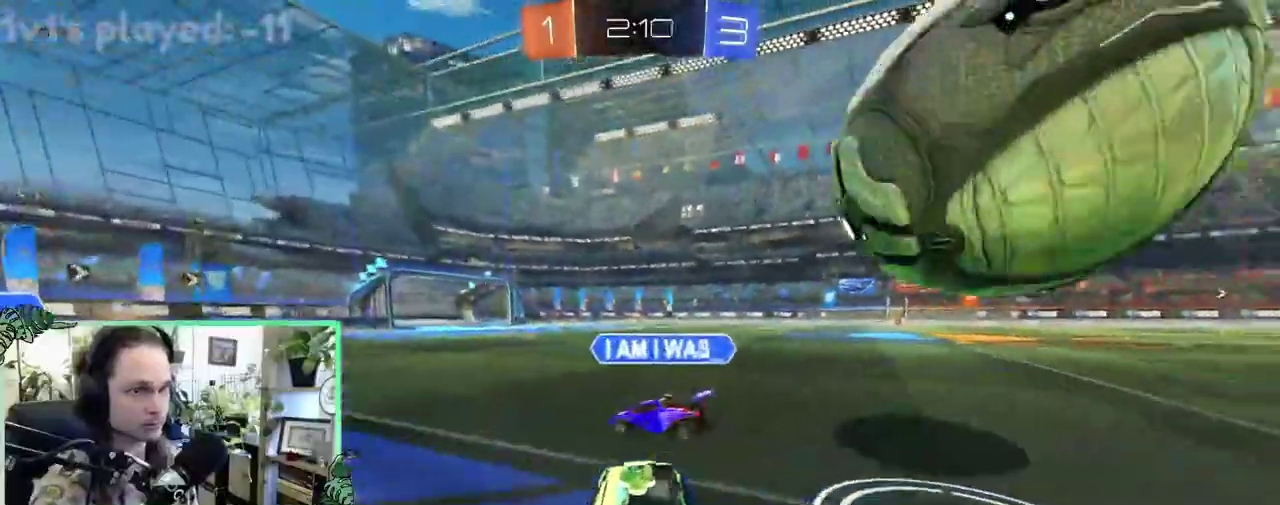
{"buttons": ["R2"], "left_stick": "center", "right_stick": "center", "events": [[67, "left_stick", "right"], [100, "A", "down"], [133, "L2", "up"], [200, "A", "up"], [267, "left_stick", "center"], [400, "R2", "down"]]}
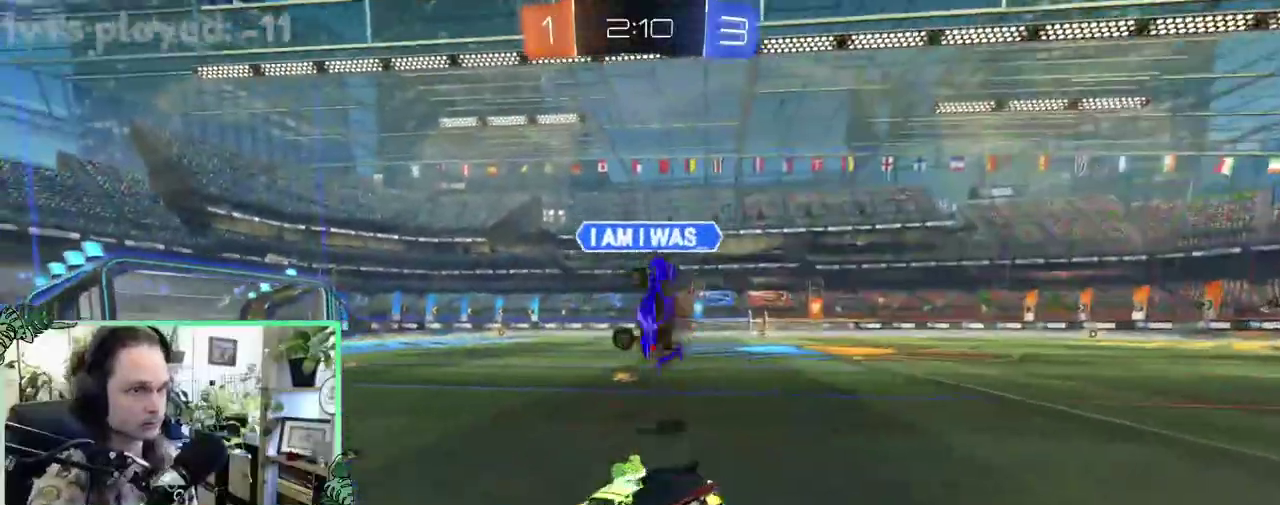
{"buttons": ["R2"], "left_stick": "center", "right_stick": "center", "events": [[67, "left_stick", "down-left"], [133, "R1", "down"], [267, "left_stick", "center"], [300, "R1", "up"], [333, "Y", "down"], [433, "Y", "up"]]}
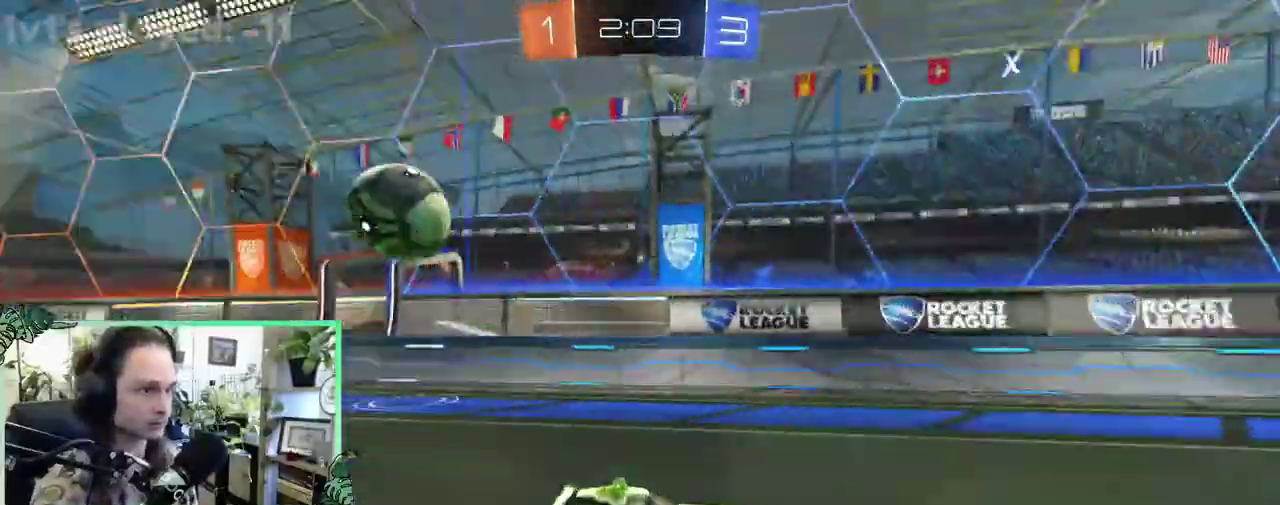
{"buttons": ["Y", "R2"], "left_stick": "right", "right_stick": "center", "events": [[133, "left_stick", "left"], [450, "Y", "down"], [450, "left_stick", "right"]]}
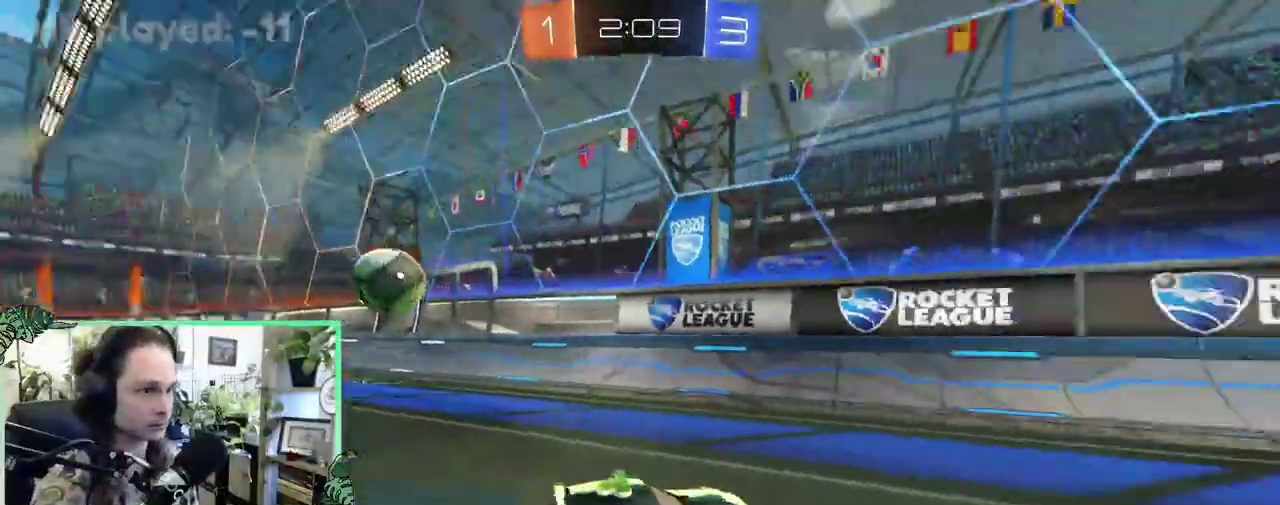
{"buttons": ["R2"], "left_stick": "right", "right_stick": "center", "events": [[83, "Y", "up"]]}
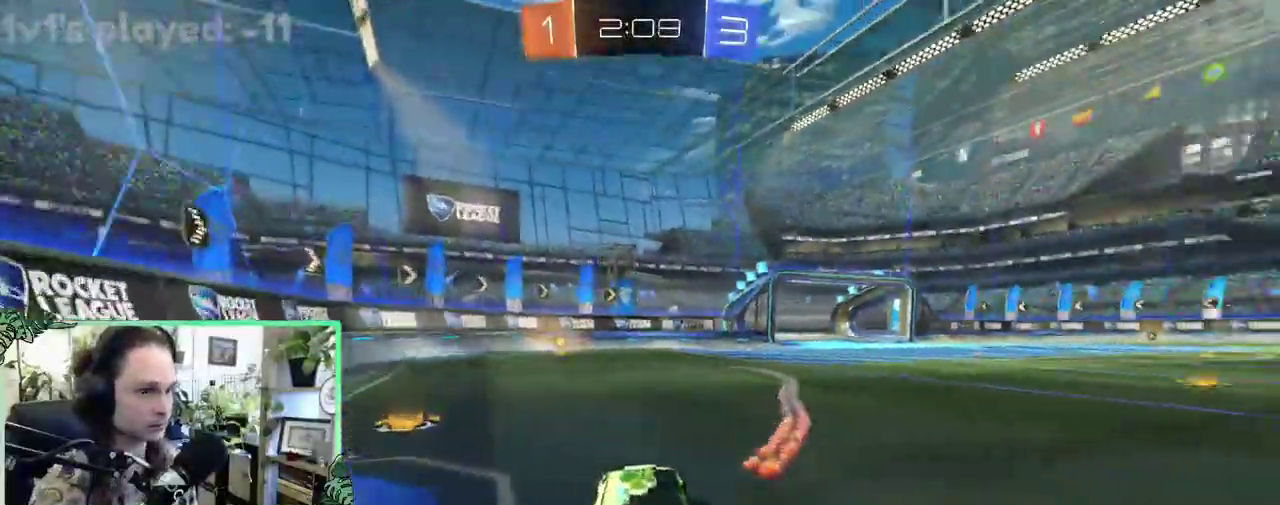
{"buttons": ["R2"], "left_stick": "up-left", "right_stick": "center", "events": [[117, "left_stick", "left"], [250, "left_stick", "up-left"], [317, "left_stick", "center"], [350, "R2", "up"], [417, "R2", "down"], [417, "left_stick", "up-left"]]}
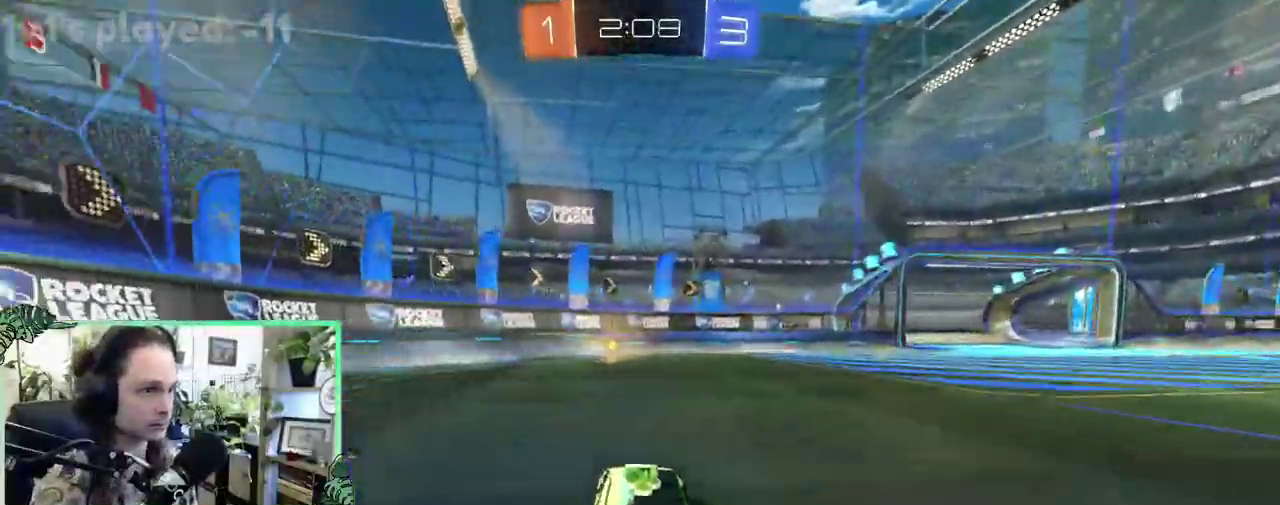
{"buttons": ["B", "R2"], "left_stick": "center", "right_stick": "center", "events": [[17, "Y", "down"], [50, "left_stick", "center"], [150, "Y", "up"], [250, "B", "down"]]}
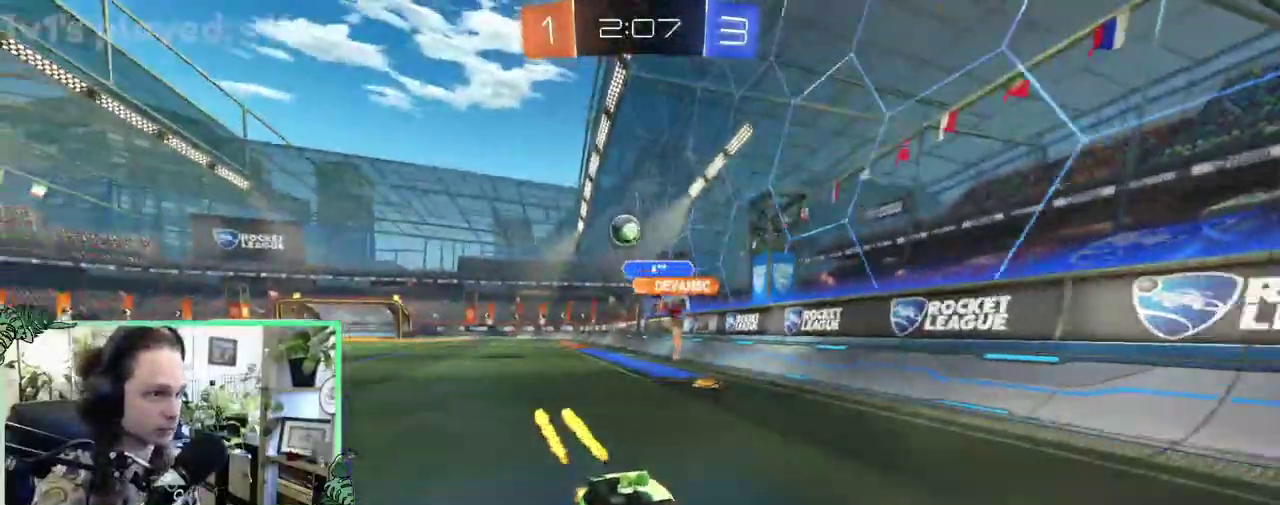
{"buttons": ["R2"], "left_stick": "right", "right_stick": "center", "events": [[167, "B", "up"], [300, "L1", "down"], [300, "left_stick", "right"], [467, "L1", "up"]]}
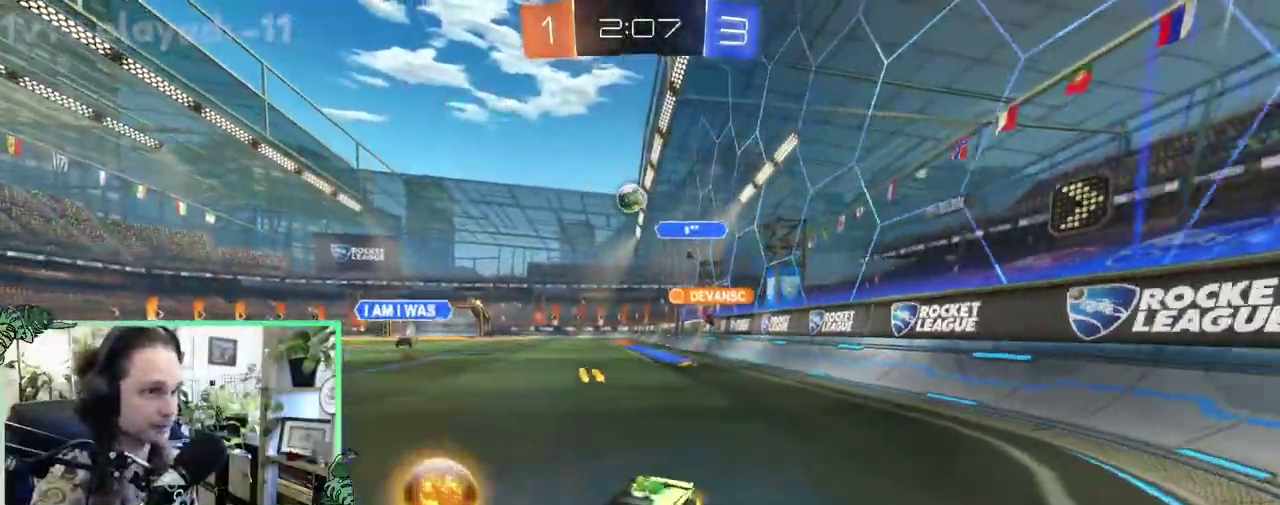
{"buttons": ["B", "R2"], "left_stick": "right", "right_stick": "center", "events": [[300, "B", "down"]]}
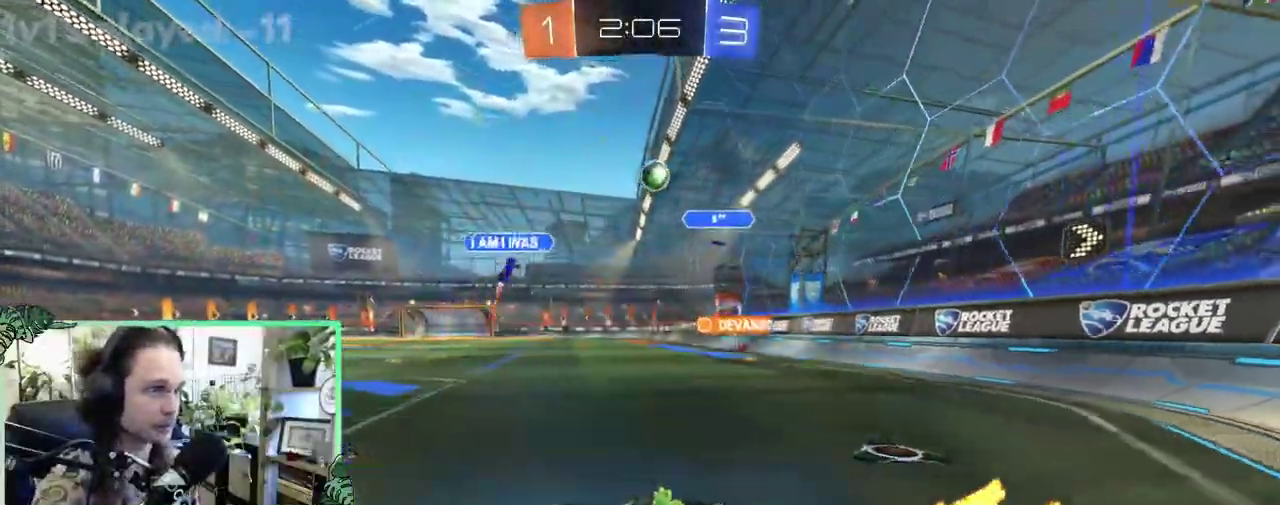
{"buttons": ["R2"], "left_stick": "center", "right_stick": "center", "events": [[233, "B", "up"], [233, "left_stick", "center"], [300, "B", "down"], [300, "left_stick", "right"], [500, "B", "up"], [500, "left_stick", "center"]]}
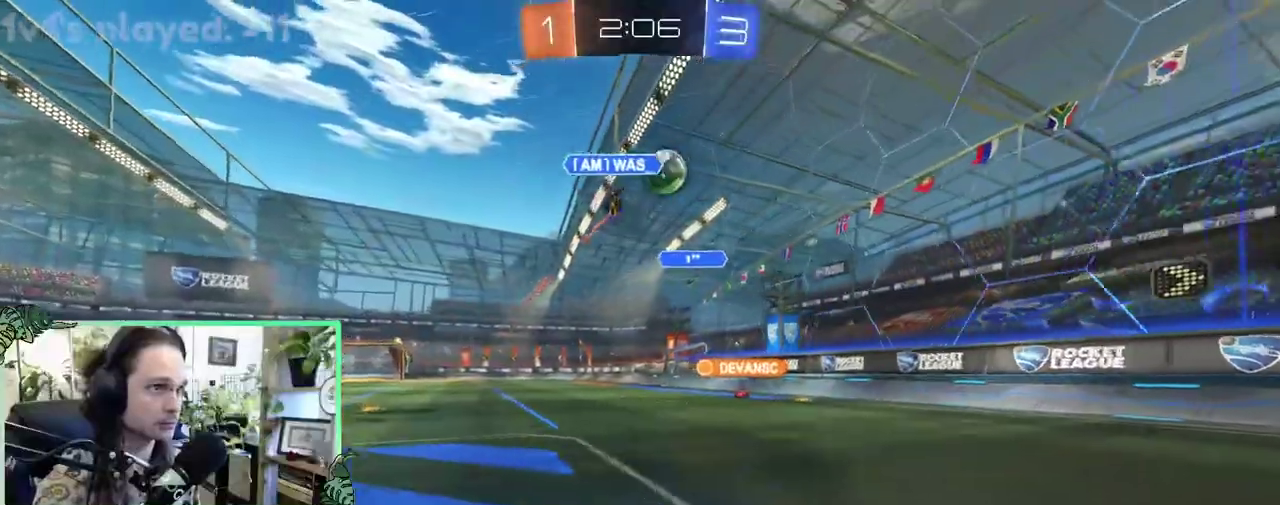
{"buttons": ["R2"], "left_stick": "center", "right_stick": "center", "events": []}